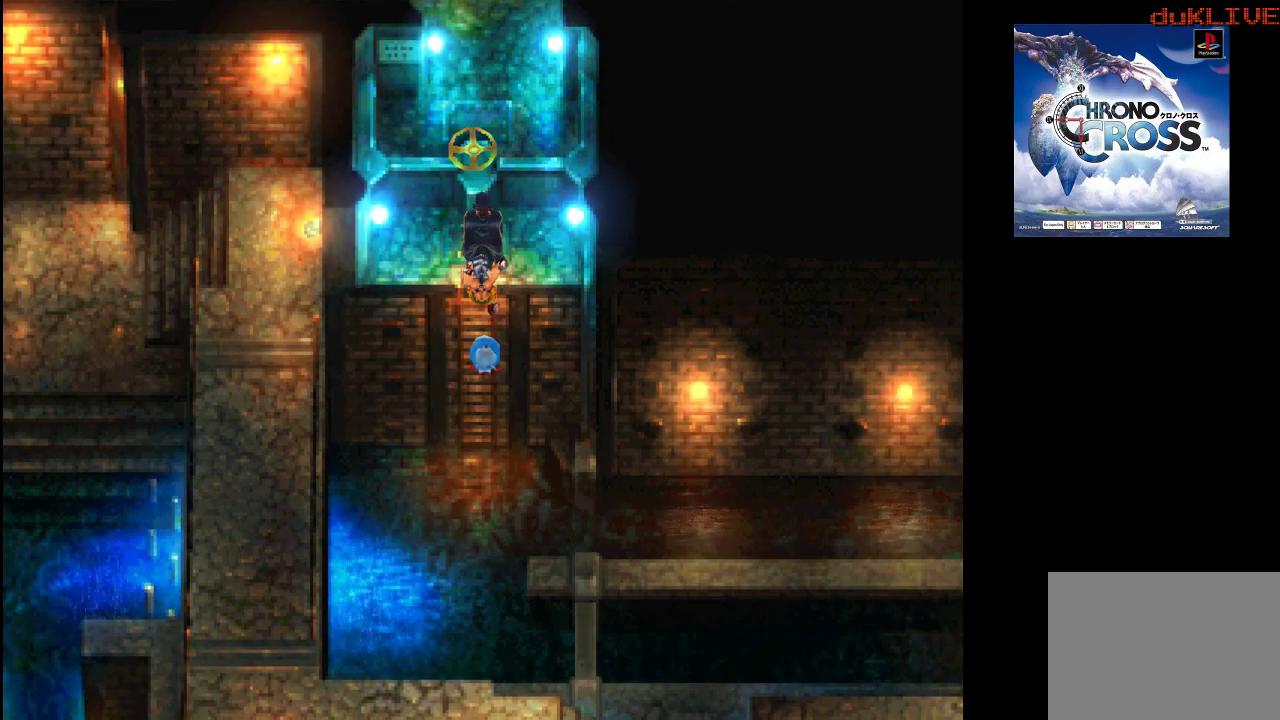
Gameplay with a controller (PlayStation layout); each line is a JSON object with the inputs held at the frame after it. "events" lists button and stick changes between this image and that frame as [ms after this image, input, new state], when the widget could be followed in between. Not read: L3 R3.
{"buttons": [], "left_stick": "down", "right_stick": "center", "events": []}
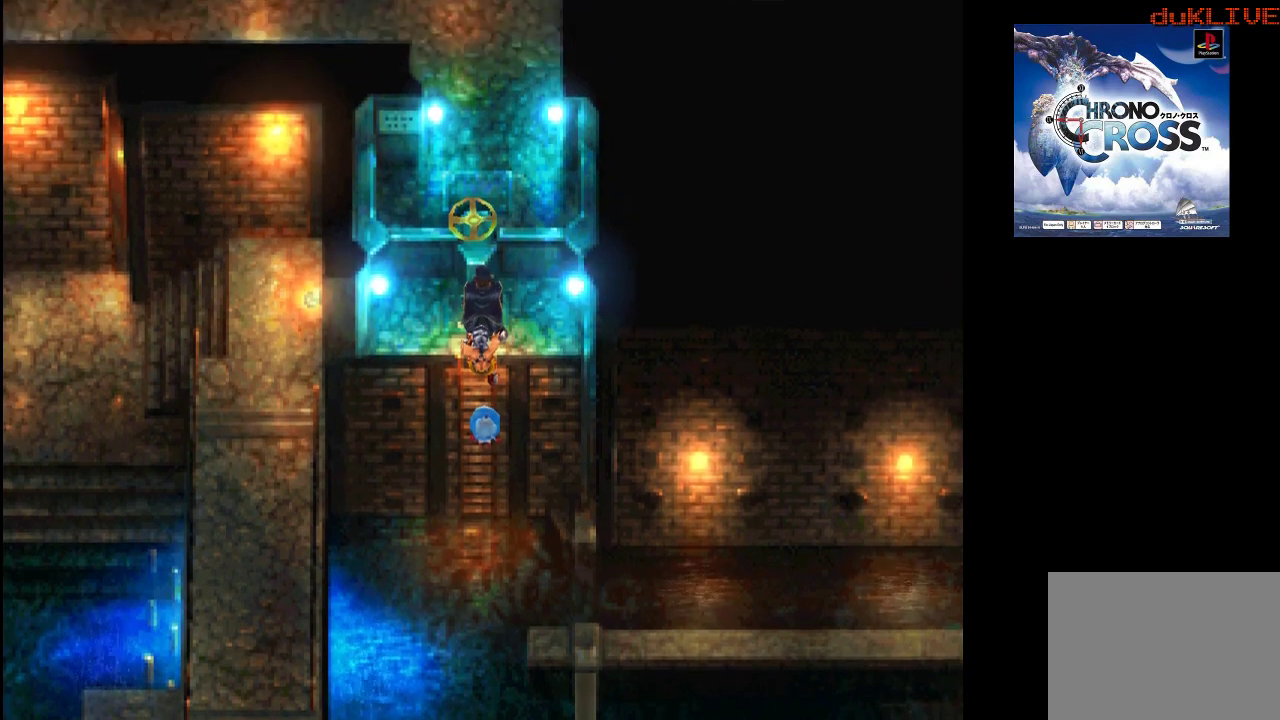
{"buttons": [], "left_stick": "down", "right_stick": "center", "events": []}
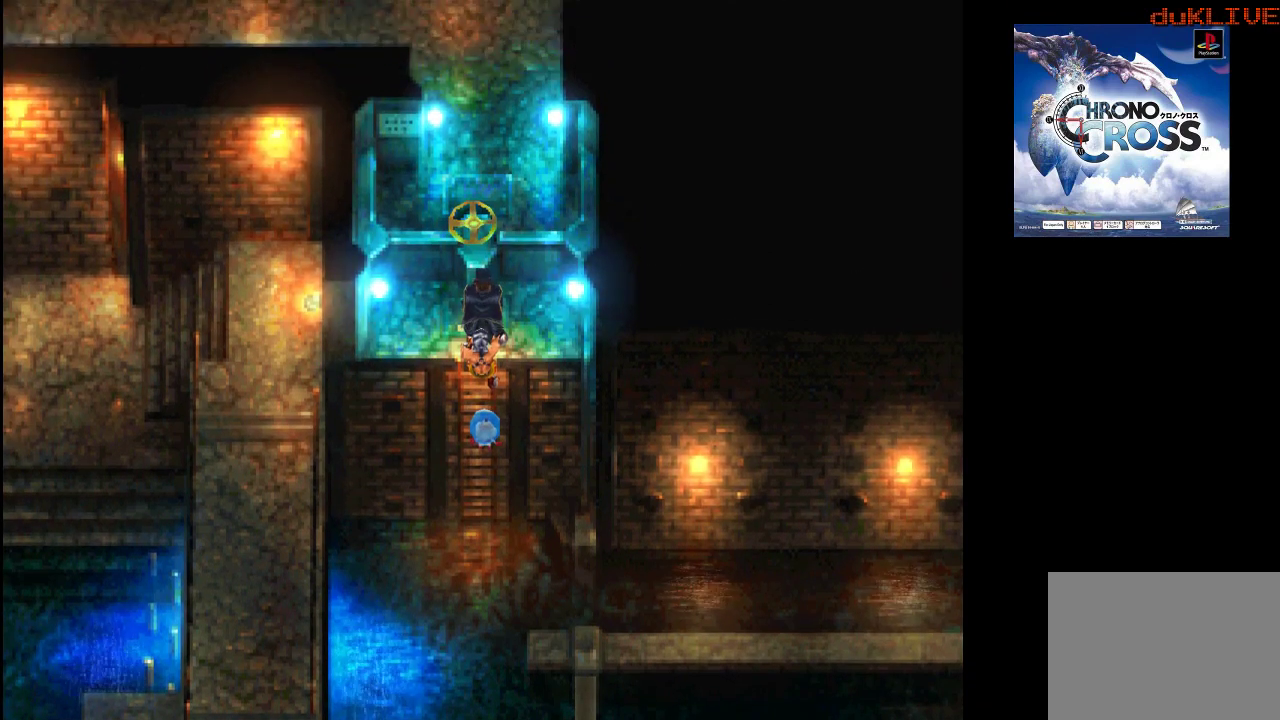
{"buttons": [], "left_stick": "down", "right_stick": "center", "events": []}
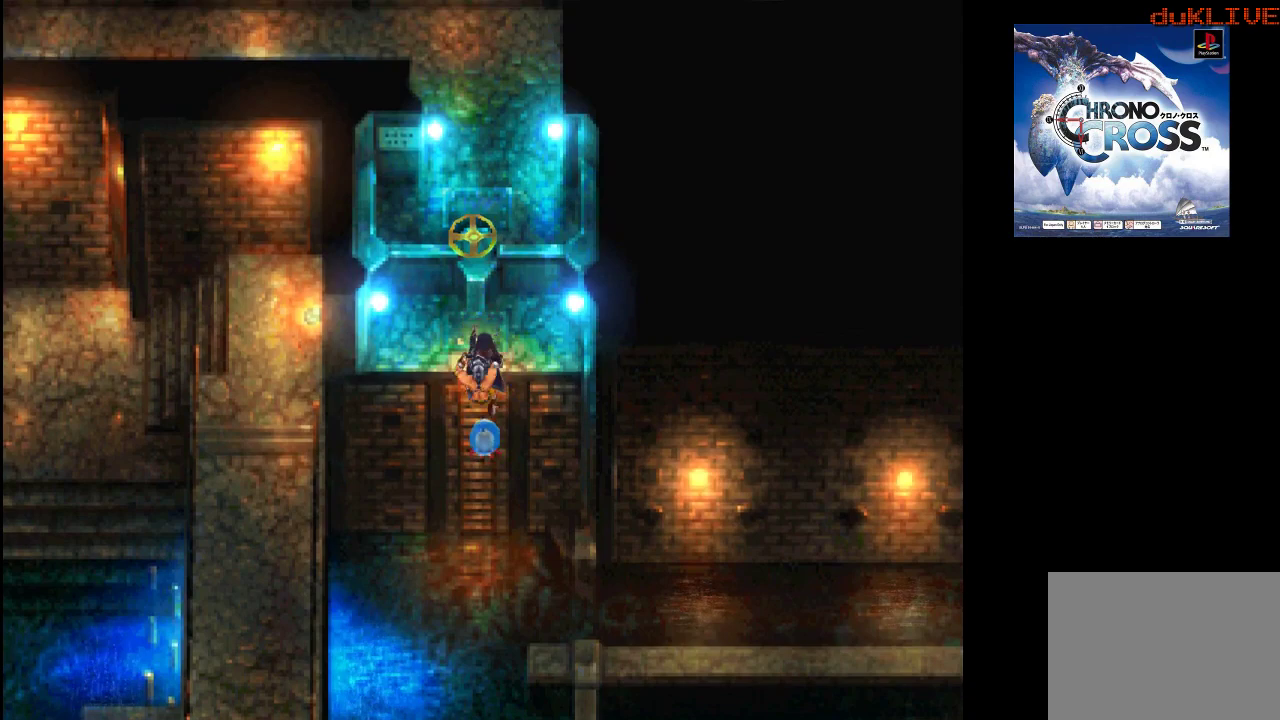
{"buttons": [], "left_stick": "down", "right_stick": "center", "events": []}
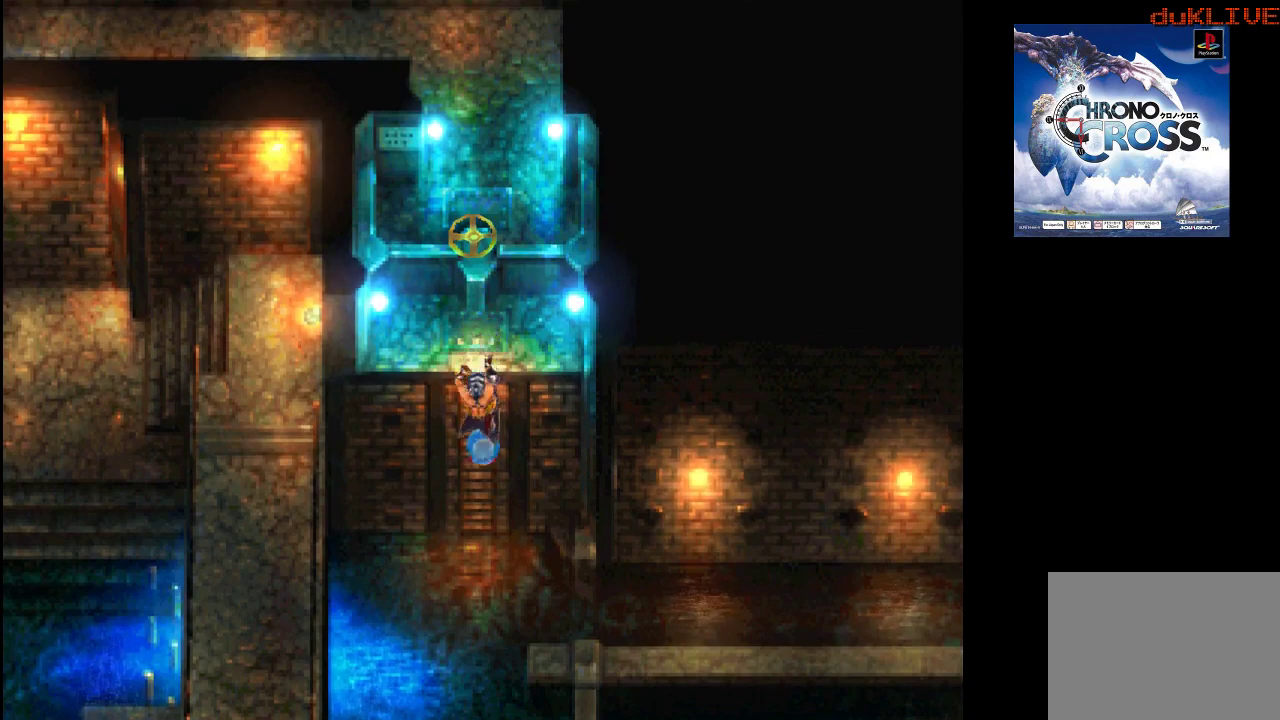
{"buttons": [], "left_stick": "down", "right_stick": "center", "events": []}
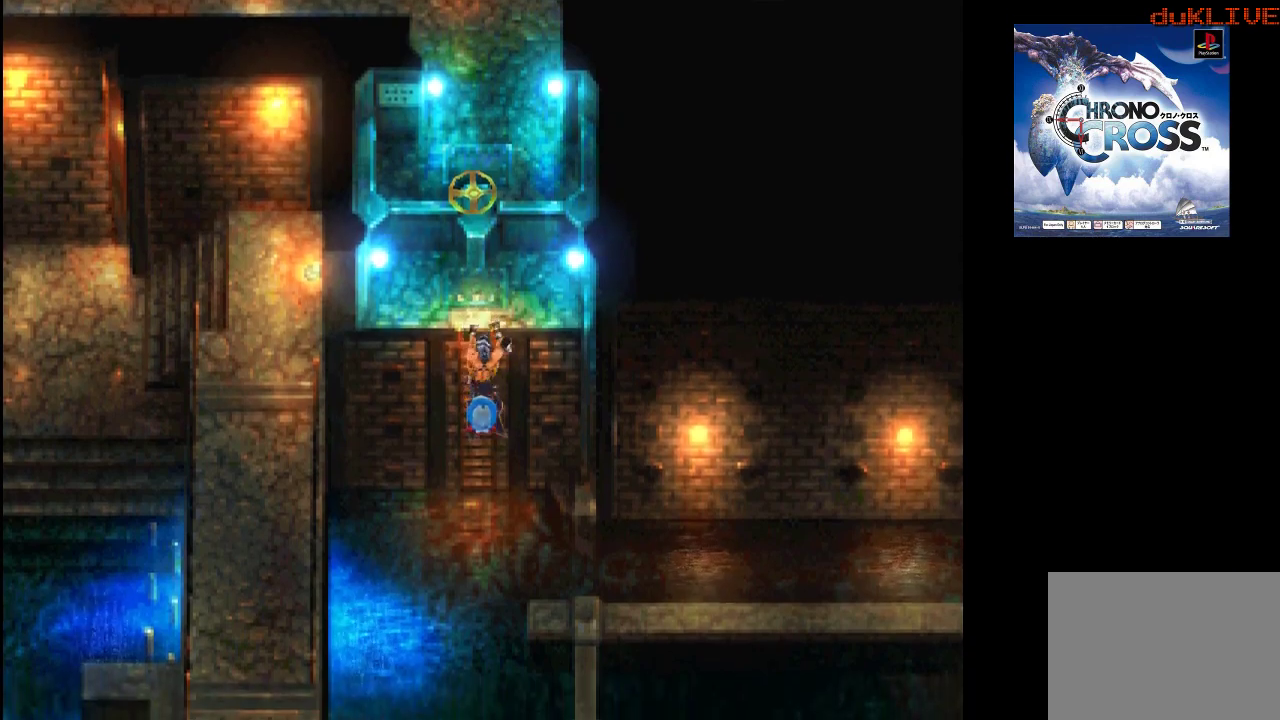
{"buttons": [], "left_stick": "down", "right_stick": "center", "events": []}
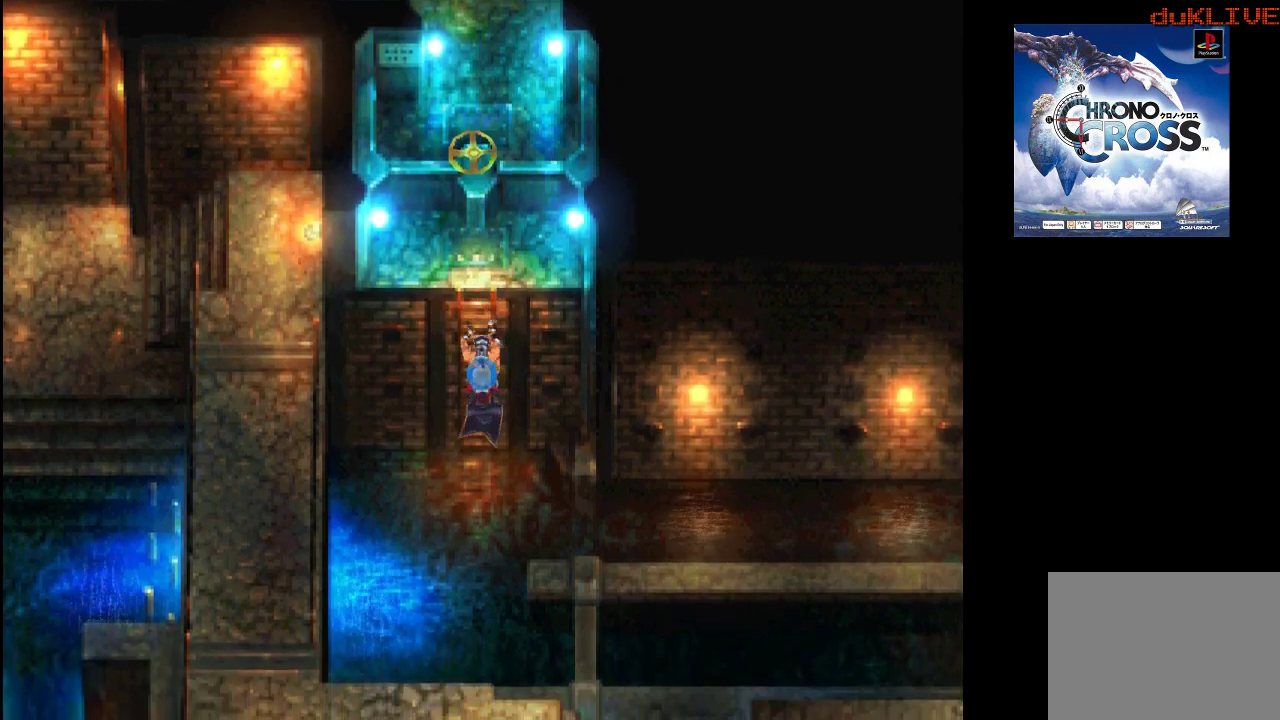
{"buttons": [], "left_stick": "down-right", "right_stick": "center", "events": [[233, "left_stick", "down-right"]]}
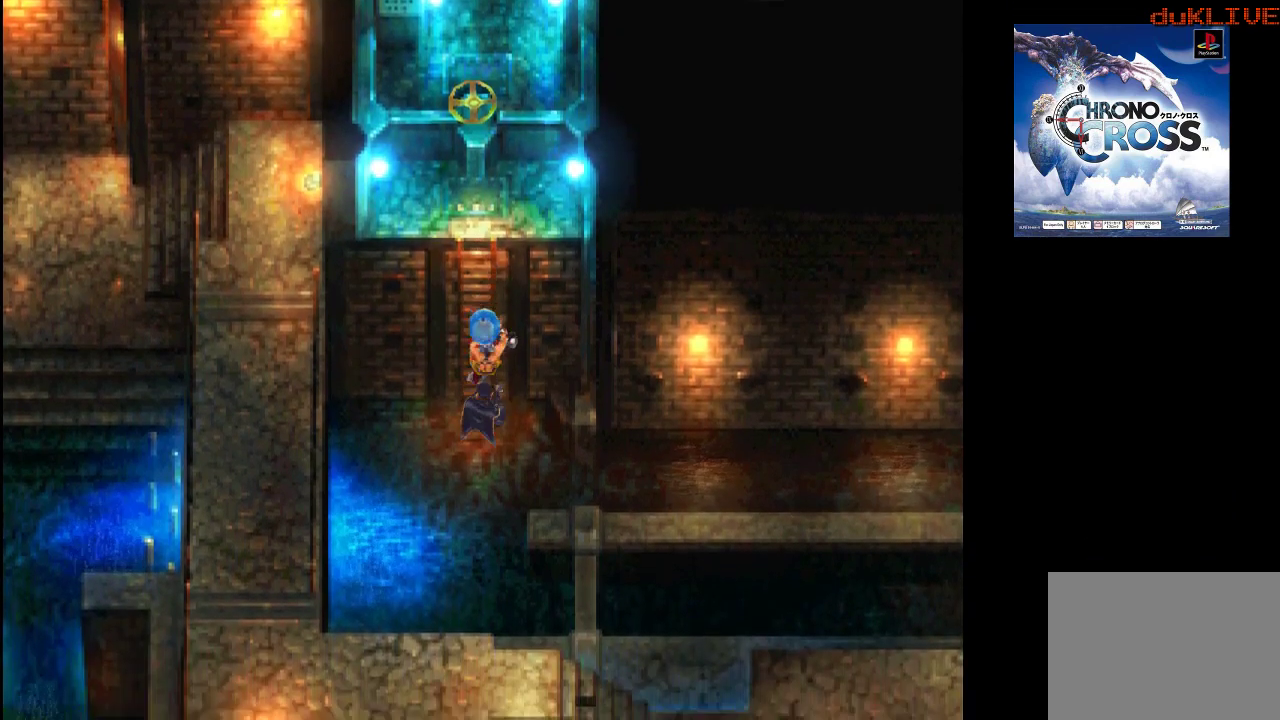
{"buttons": [], "left_stick": "up-right", "right_stick": "center", "events": [[267, "left_stick", "right"], [467, "left_stick", "up-right"]]}
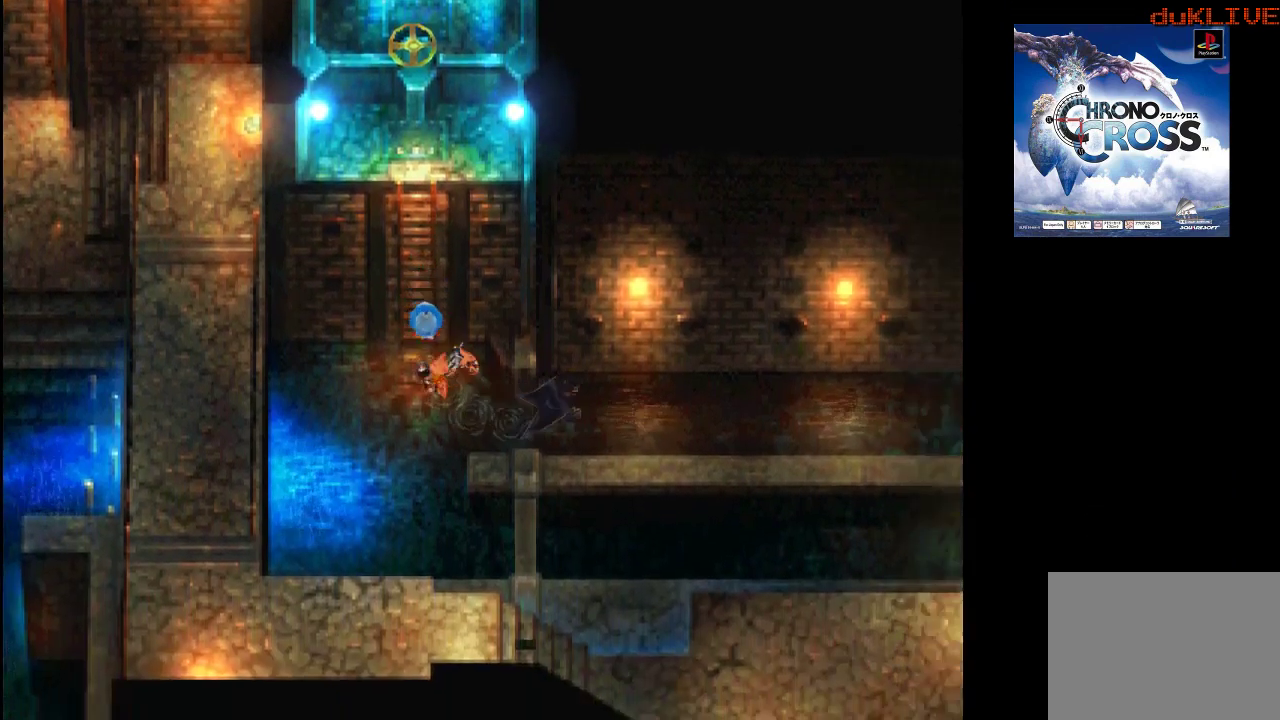
{"buttons": [], "left_stick": "right", "right_stick": "center", "events": [[233, "left_stick", "right"]]}
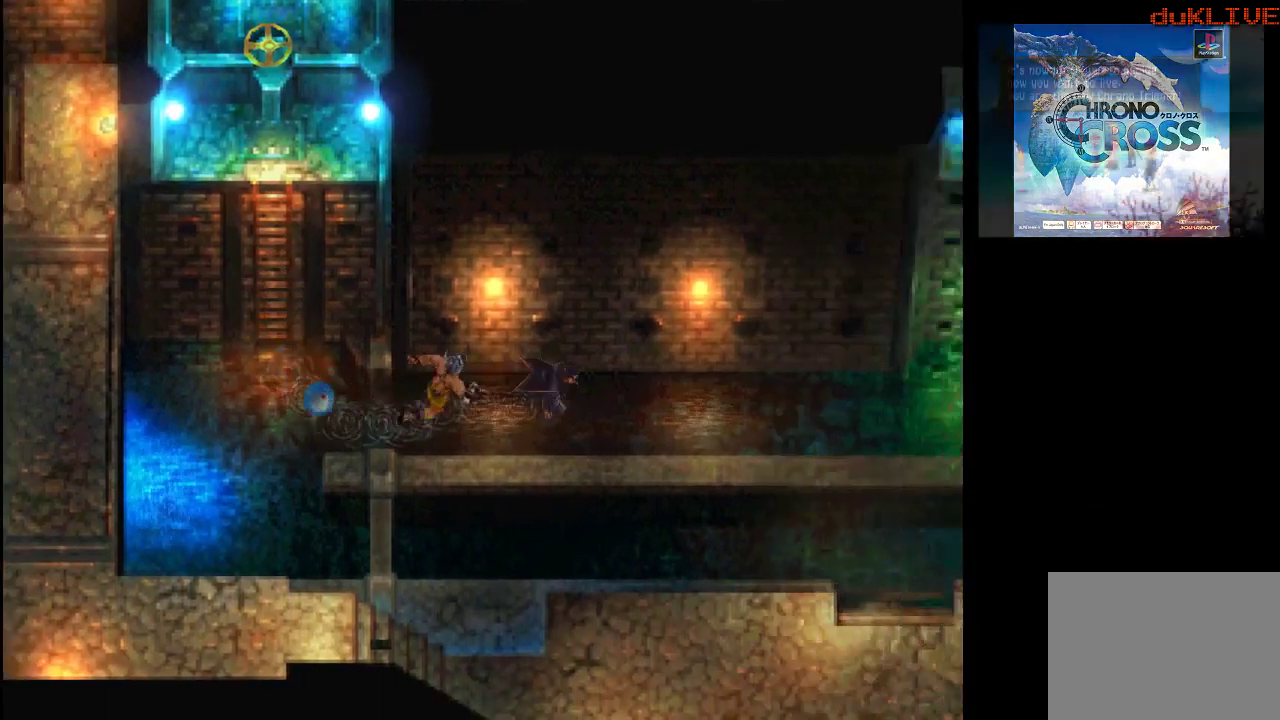
{"buttons": [], "left_stick": "right", "right_stick": "center", "events": []}
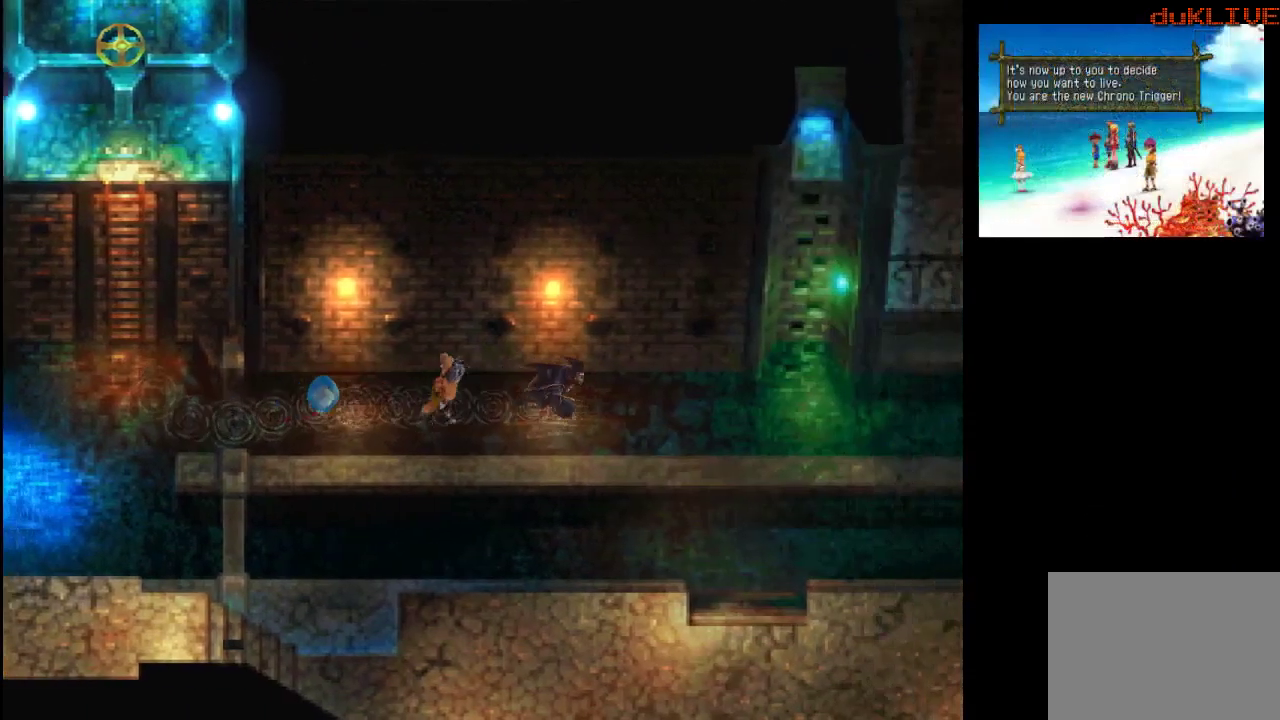
{"buttons": [], "left_stick": "right", "right_stick": "center", "events": []}
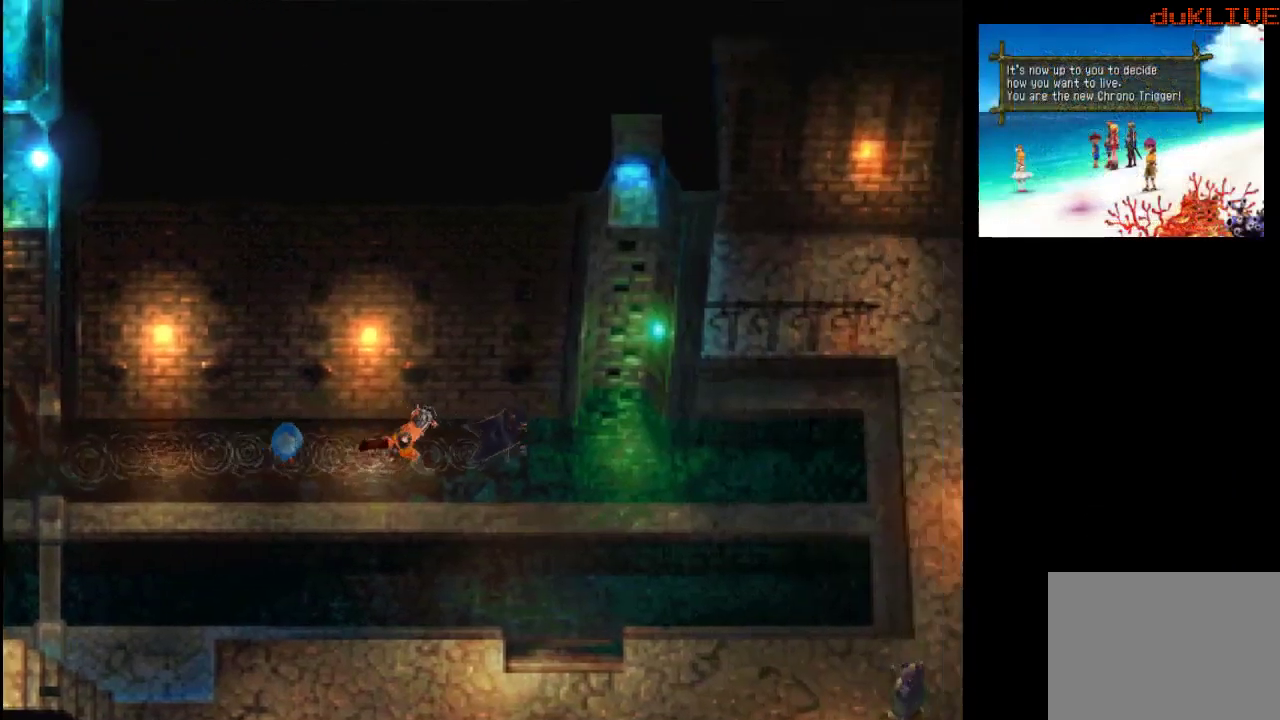
{"buttons": [], "left_stick": "right", "right_stick": "center", "events": [[233, "left_stick", "up-right"], [400, "left_stick", "right"]]}
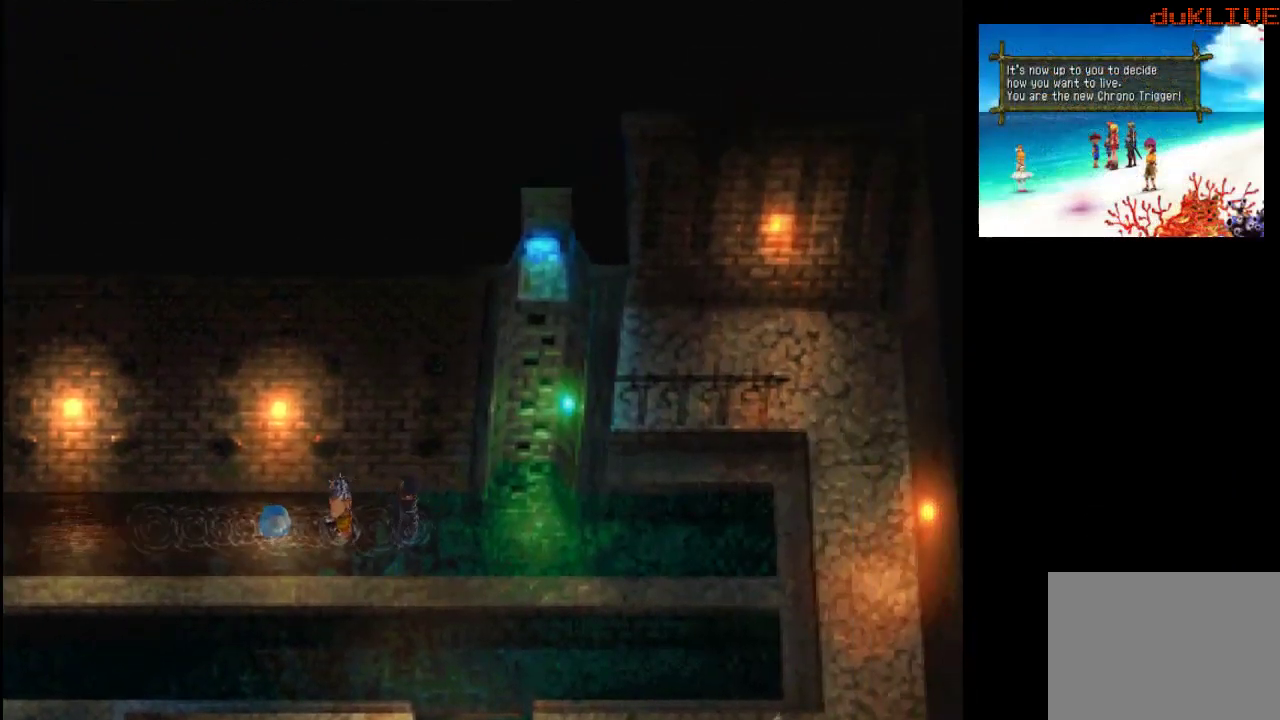
{"buttons": [], "left_stick": "center", "right_stick": "center", "events": [[200, "left_stick", "center"]]}
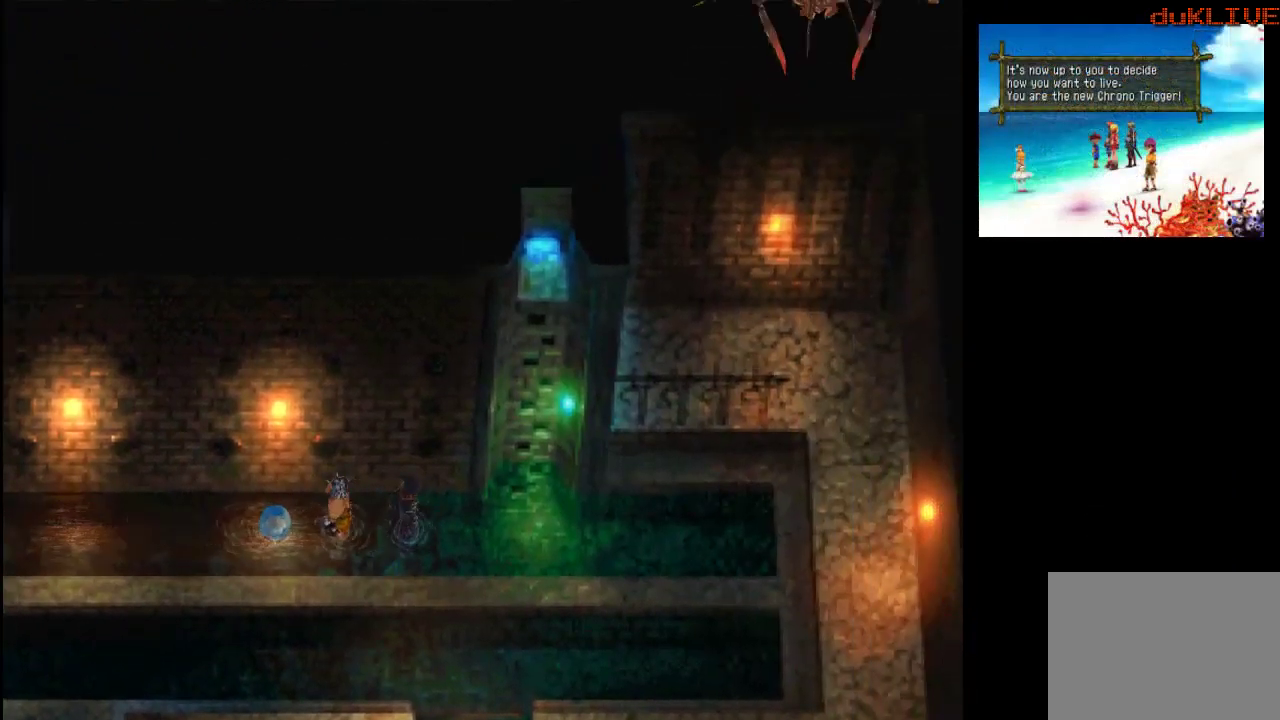
{"buttons": [], "left_stick": "center", "right_stick": "center", "events": []}
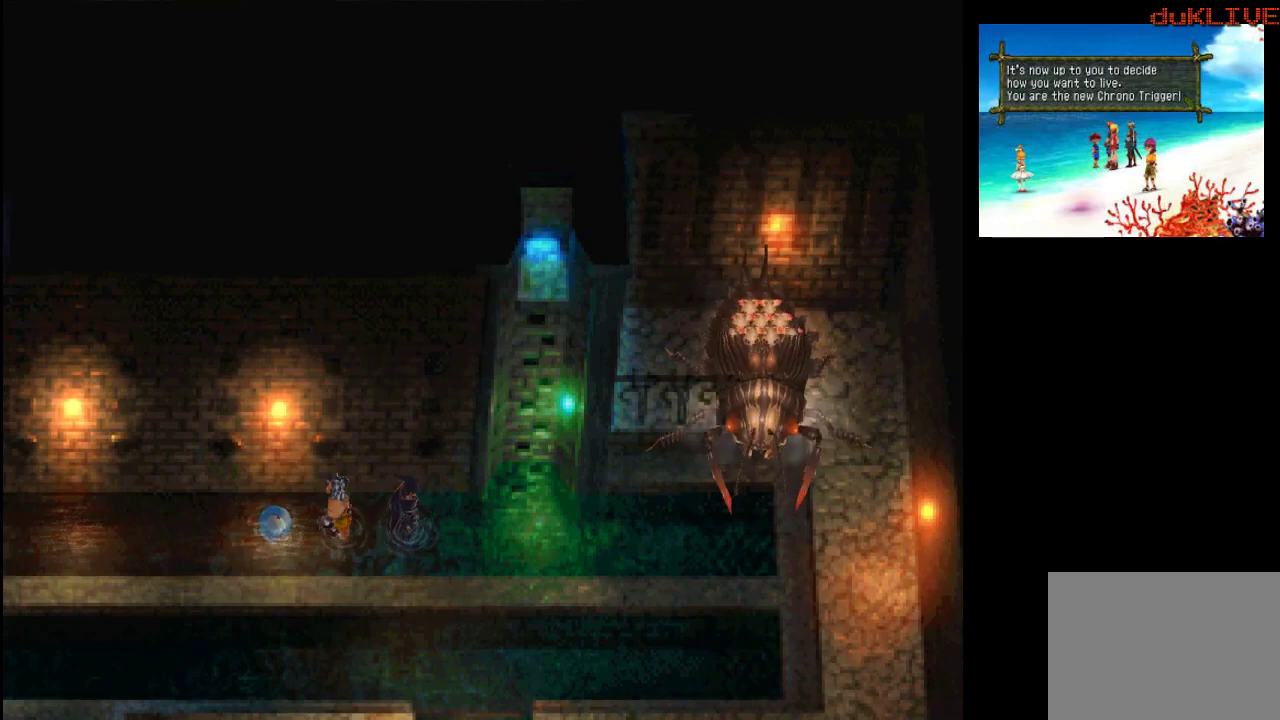
{"buttons": [], "left_stick": "center", "right_stick": "center", "events": []}
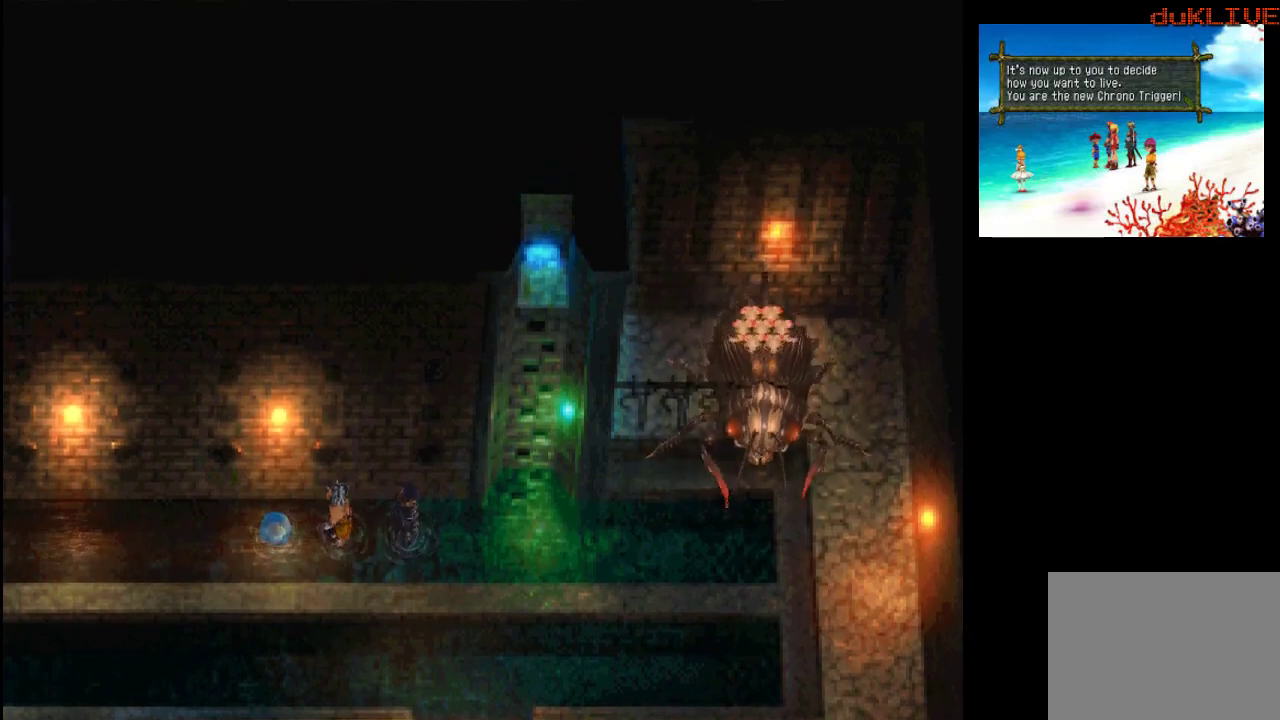
{"buttons": [], "left_stick": "center", "right_stick": "center", "events": []}
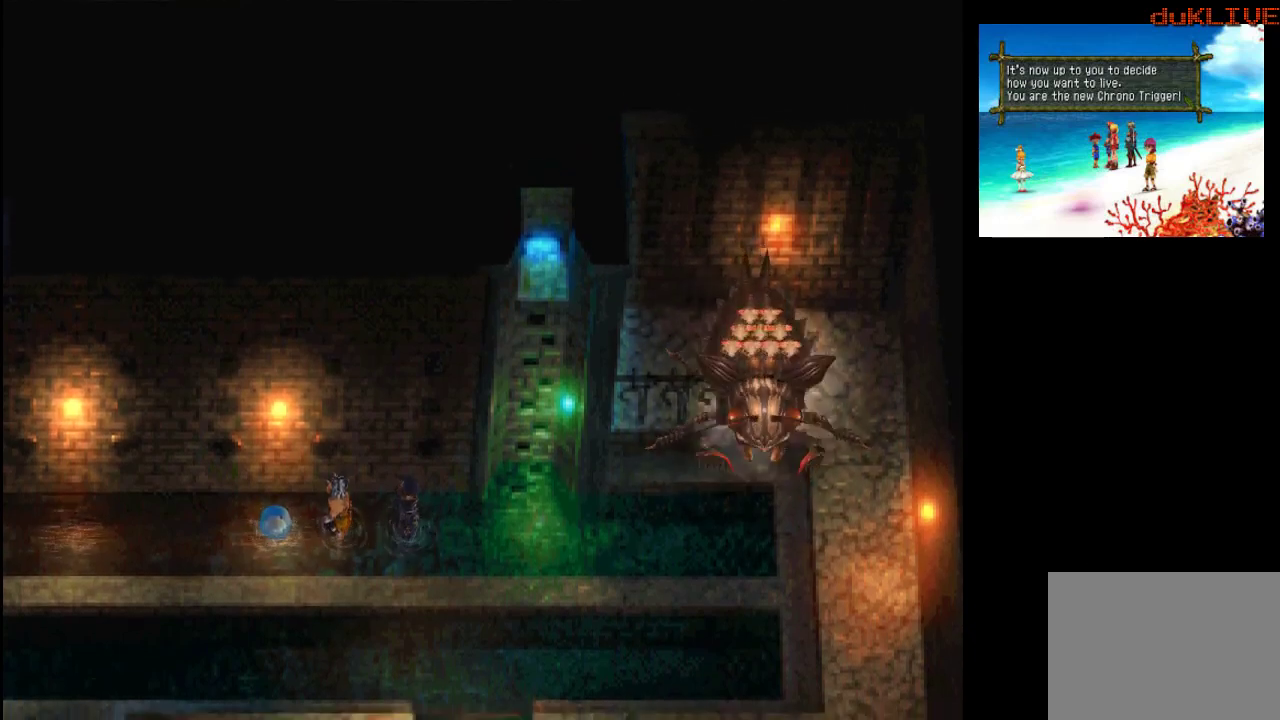
{"buttons": [], "left_stick": "center", "right_stick": "center", "events": []}
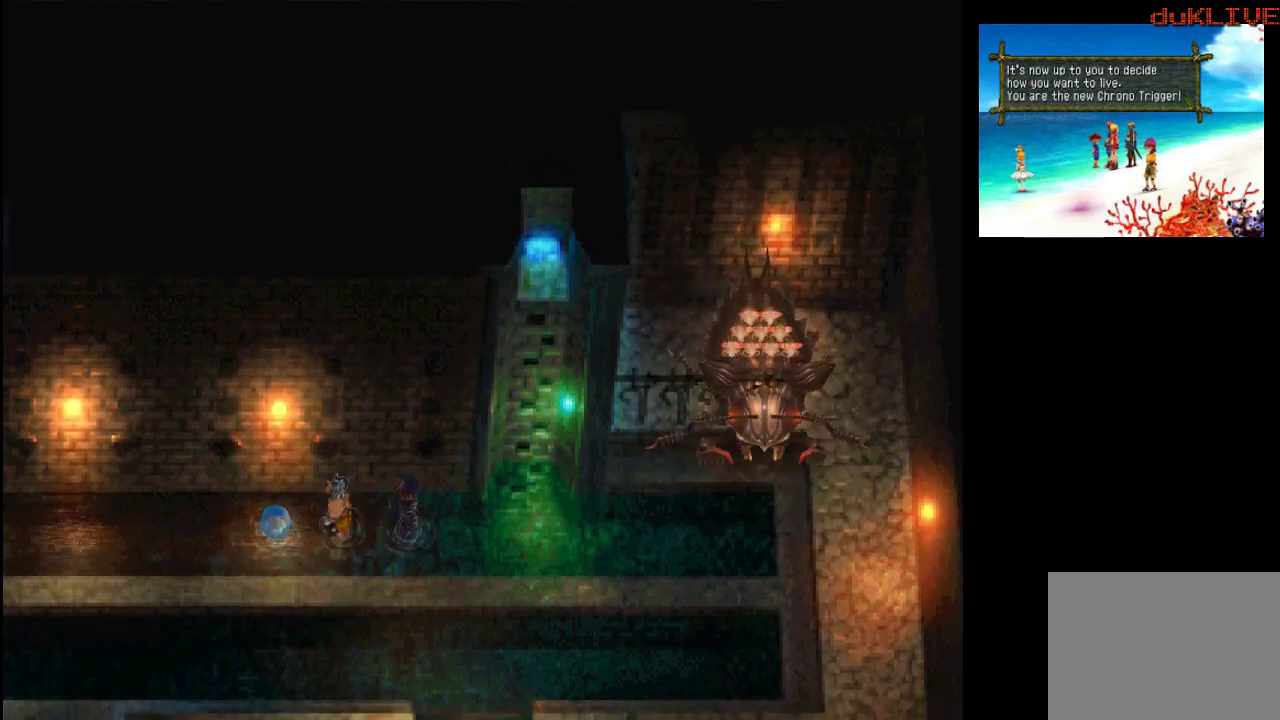
{"buttons": [], "left_stick": "center", "right_stick": "center", "events": []}
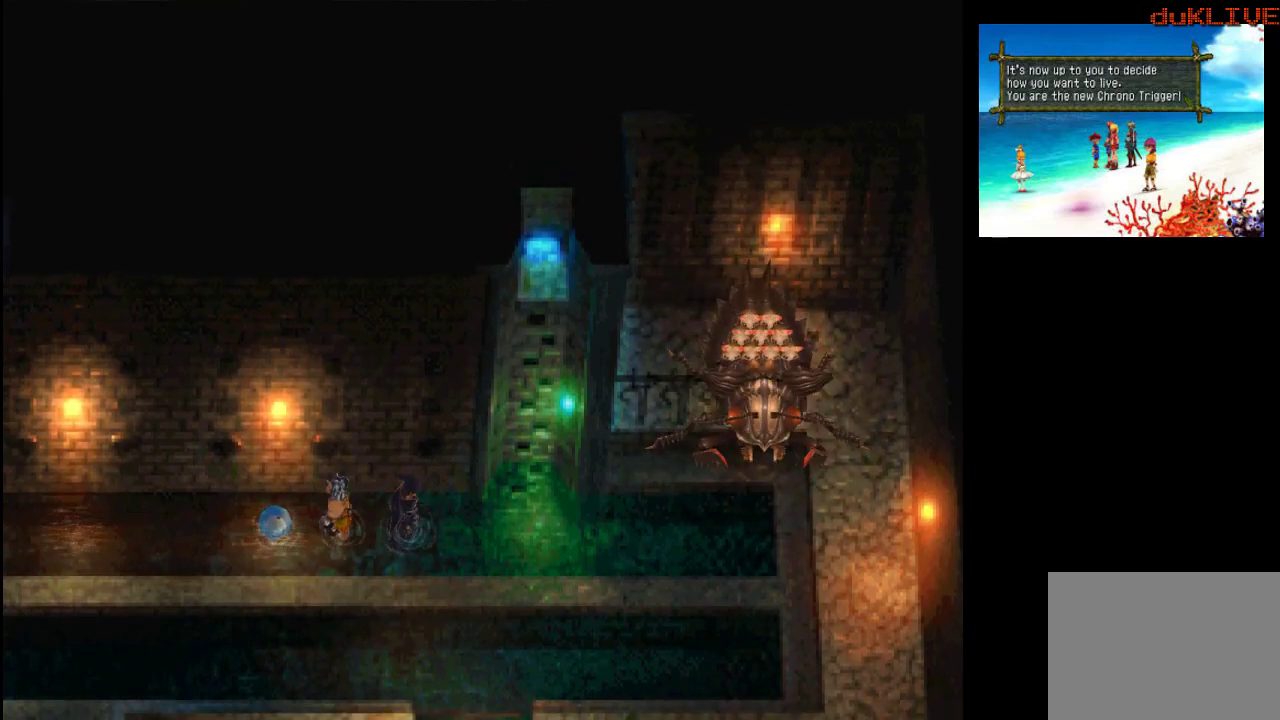
{"buttons": [], "left_stick": "center", "right_stick": "center", "events": []}
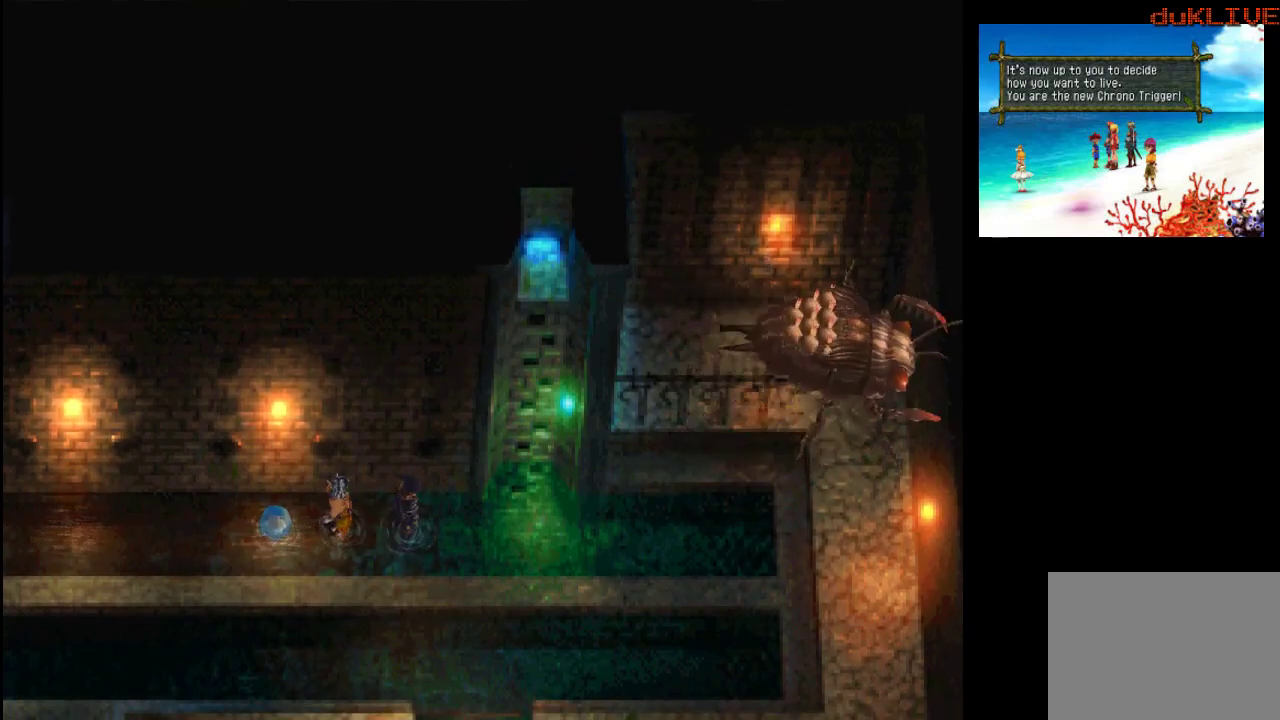
{"buttons": [], "left_stick": "center", "right_stick": "center", "events": []}
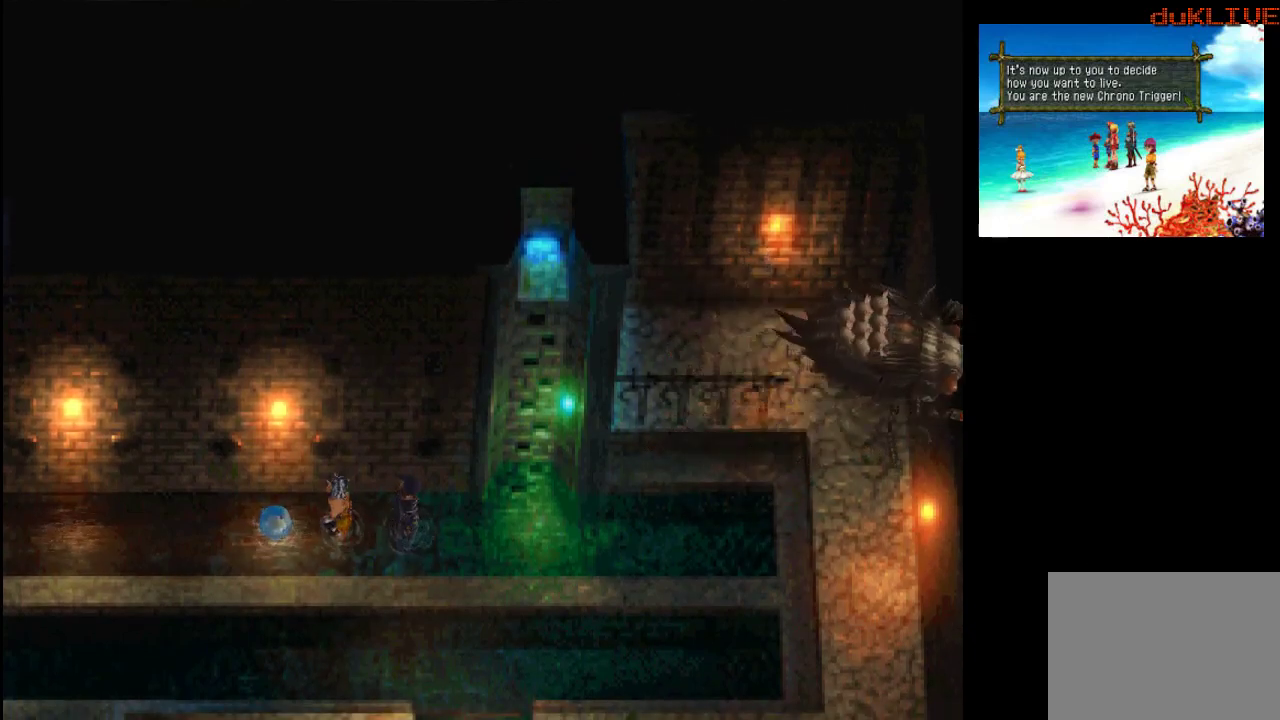
{"buttons": [], "left_stick": "center", "right_stick": "center", "events": []}
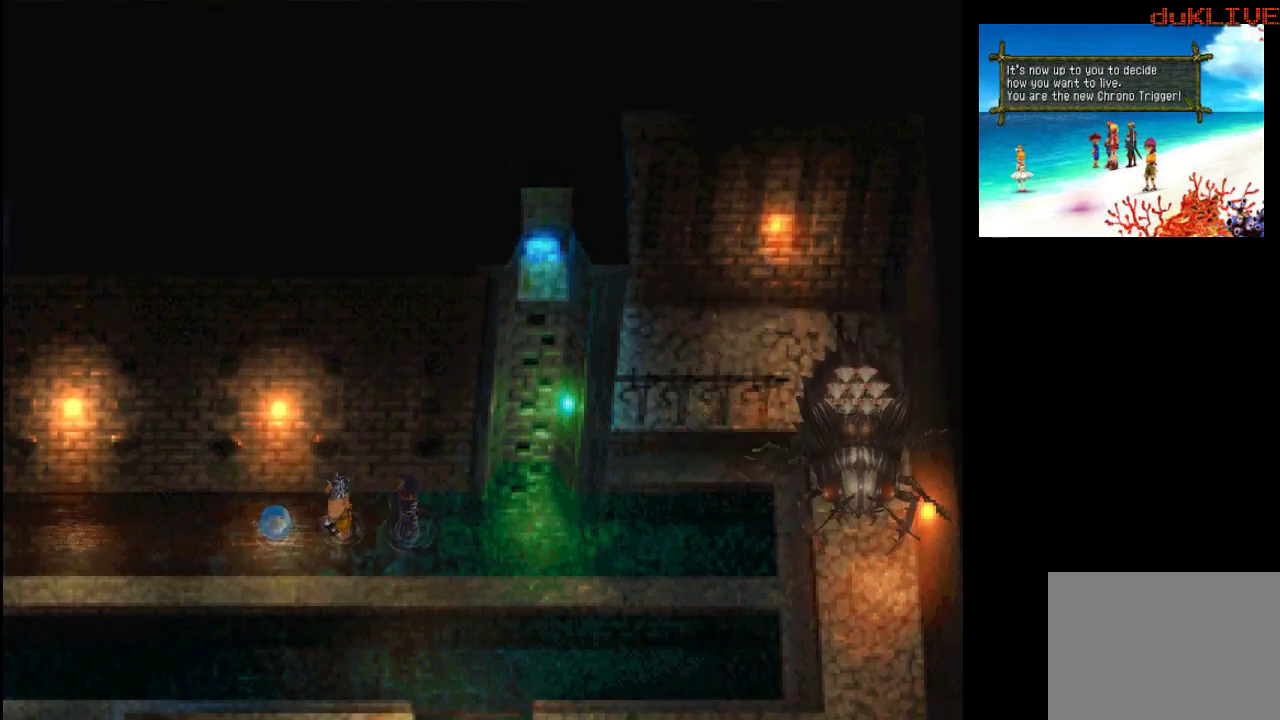
{"buttons": [], "left_stick": "center", "right_stick": "center", "events": []}
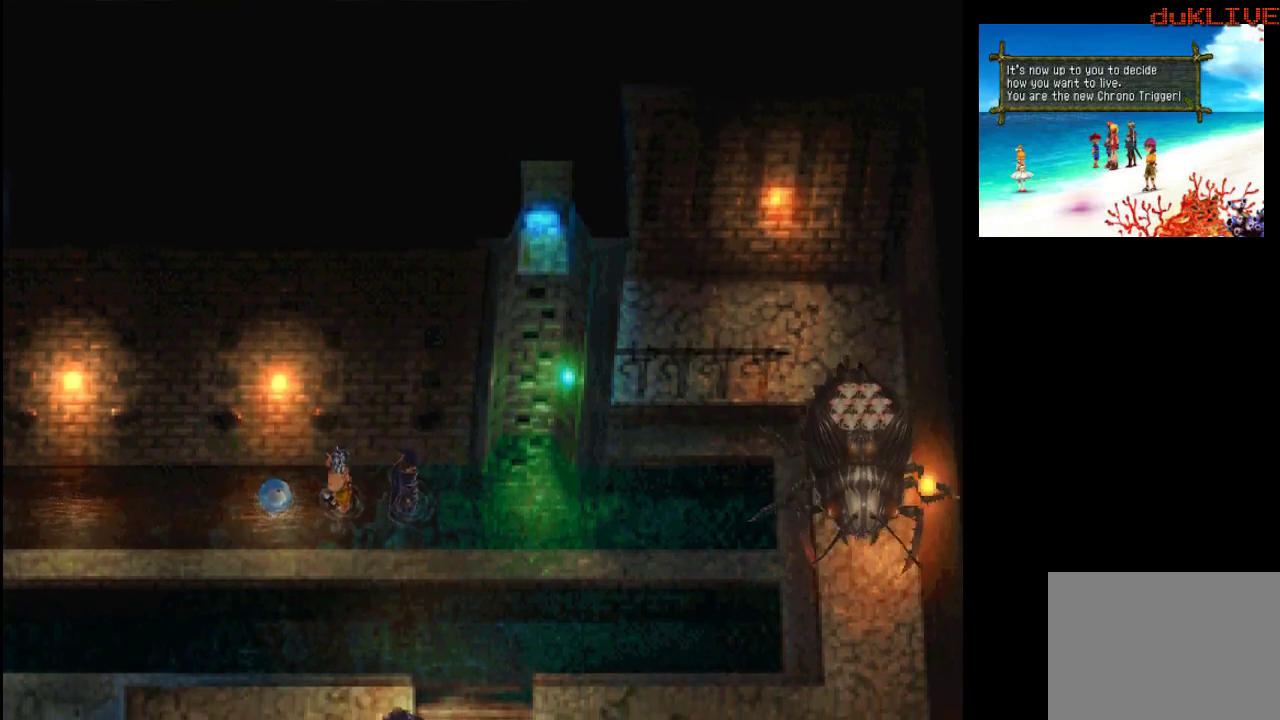
{"buttons": [], "left_stick": "right", "right_stick": "center", "events": [[200, "left_stick", "right"]]}
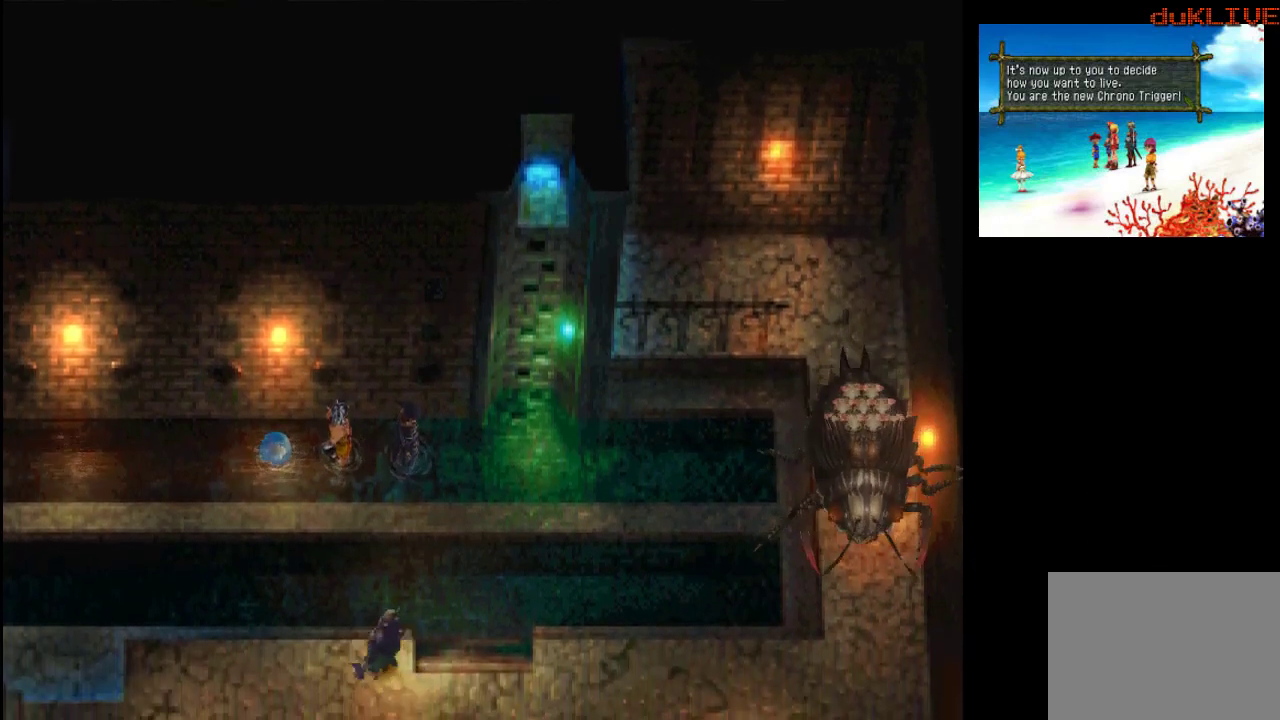
{"buttons": [], "left_stick": "center", "right_stick": "center", "events": [[233, "left_stick", "center"]]}